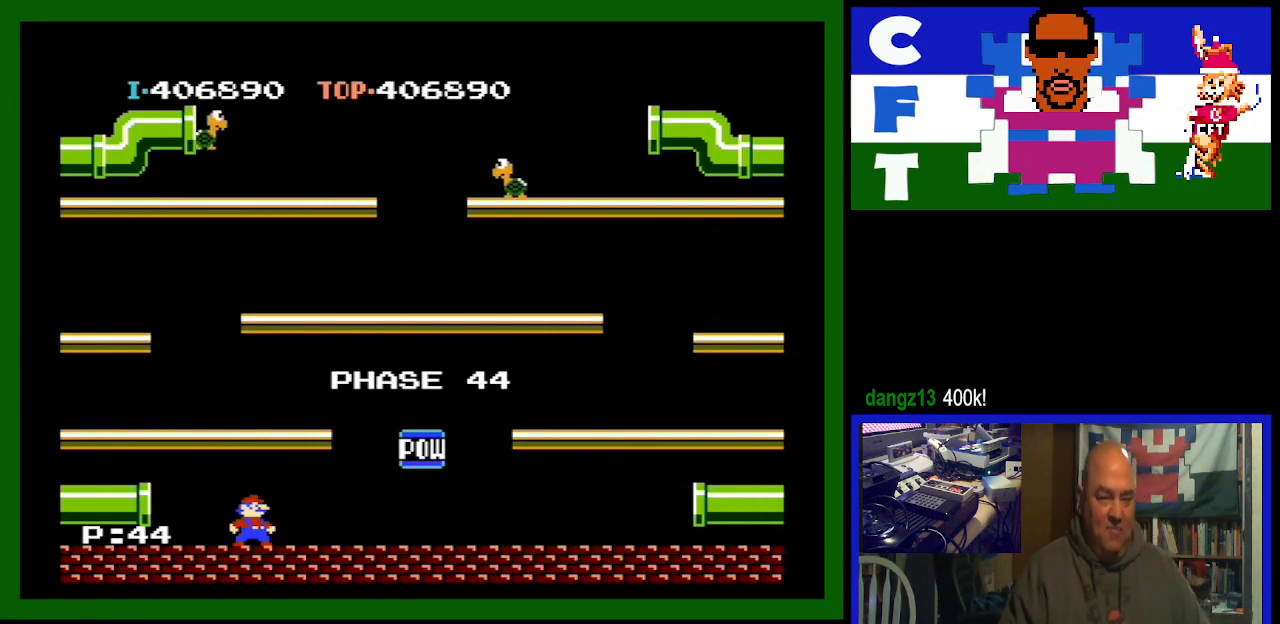
Gameplay with a controller (Nintendo layout); each line is a JSON object with the inputs held at the frame after it. "events" lists button and stick changes between this image and that frame as [ms after this image, input, new state], when the widget could be followed in between. Not read: L3 R3.
{"buttons": ["DPAD_RIGHT"], "events": [[433, "DPAD_RIGHT", "down"]]}
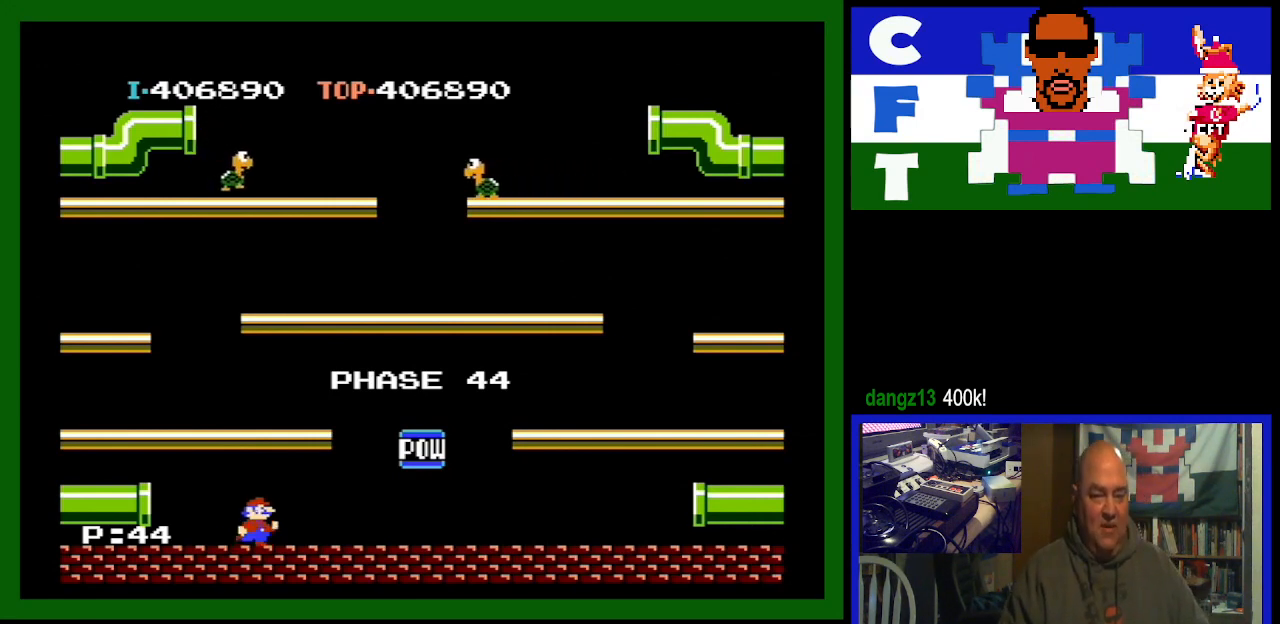
{"buttons": ["DPAD_RIGHT"], "events": []}
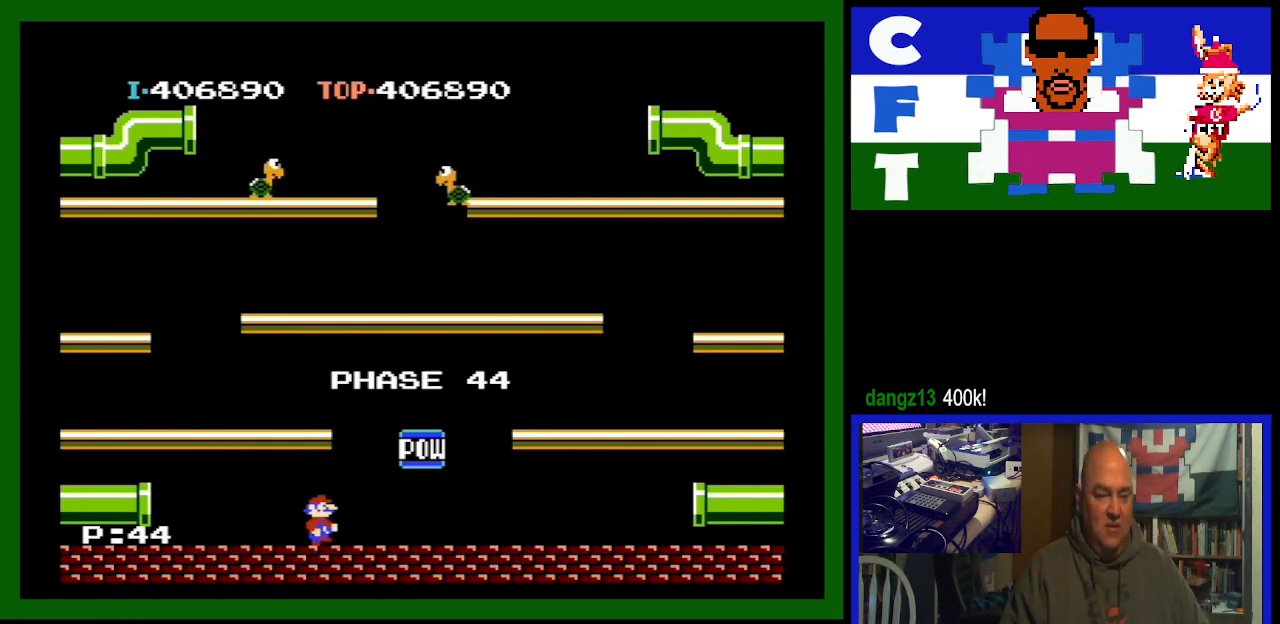
{"buttons": ["A", "DPAD_LEFT"], "events": [[133, "DPAD_RIGHT", "up"], [233, "DPAD_LEFT", "down"], [500, "A", "down"]]}
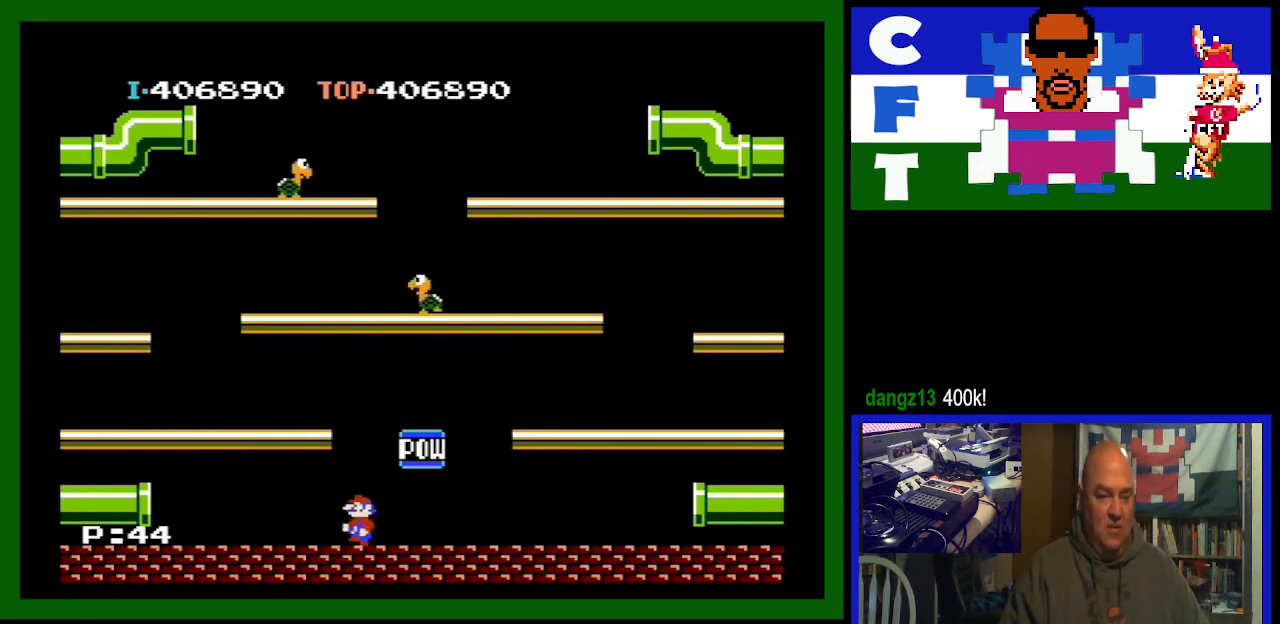
{"buttons": ["DPAD_LEFT"], "events": [[133, "A", "up"]]}
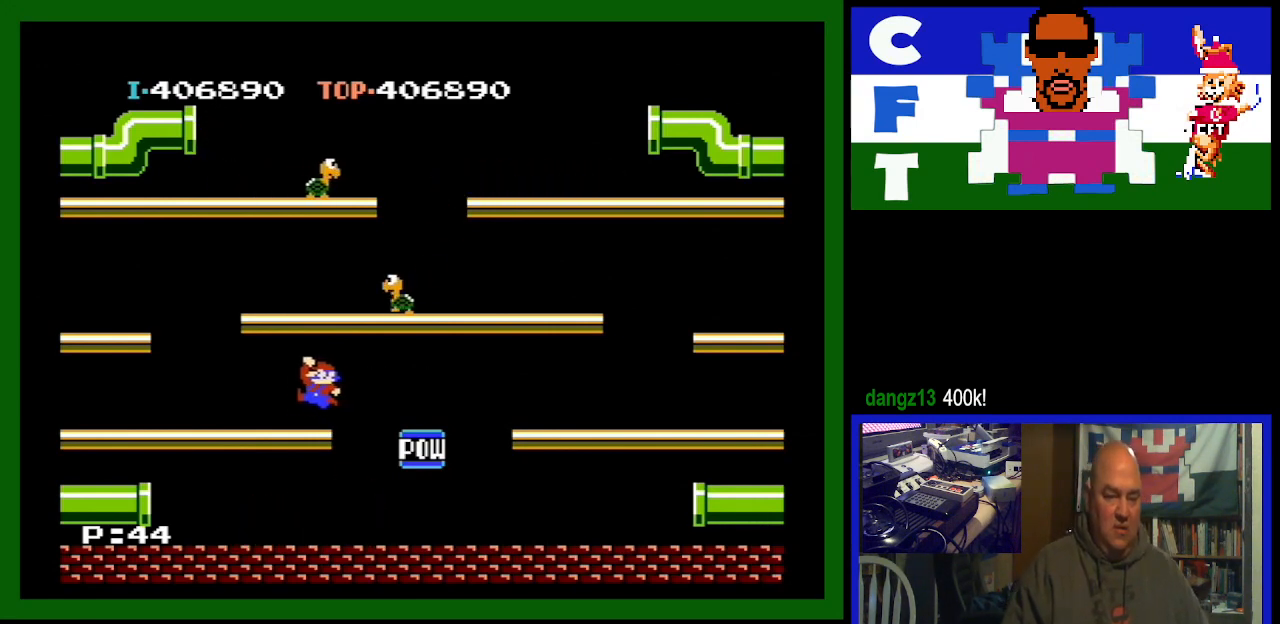
{"buttons": [], "events": [[500, "DPAD_LEFT", "up"]]}
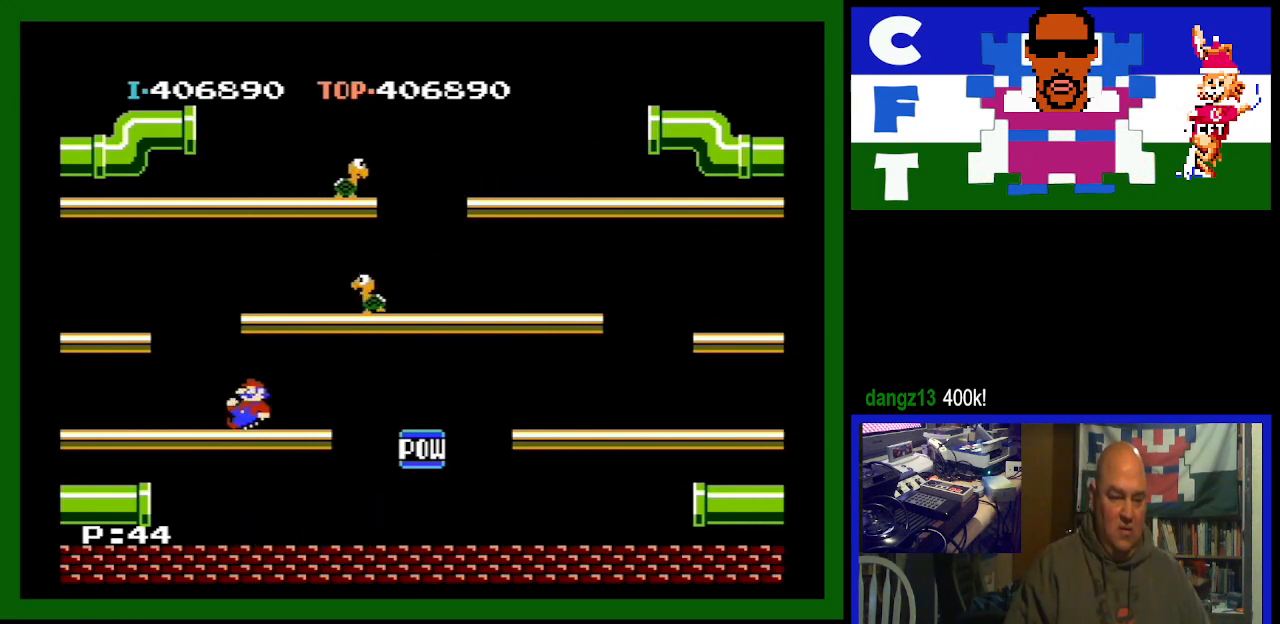
{"buttons": ["DPAD_RIGHT"], "events": [[67, "DPAD_RIGHT", "down"]]}
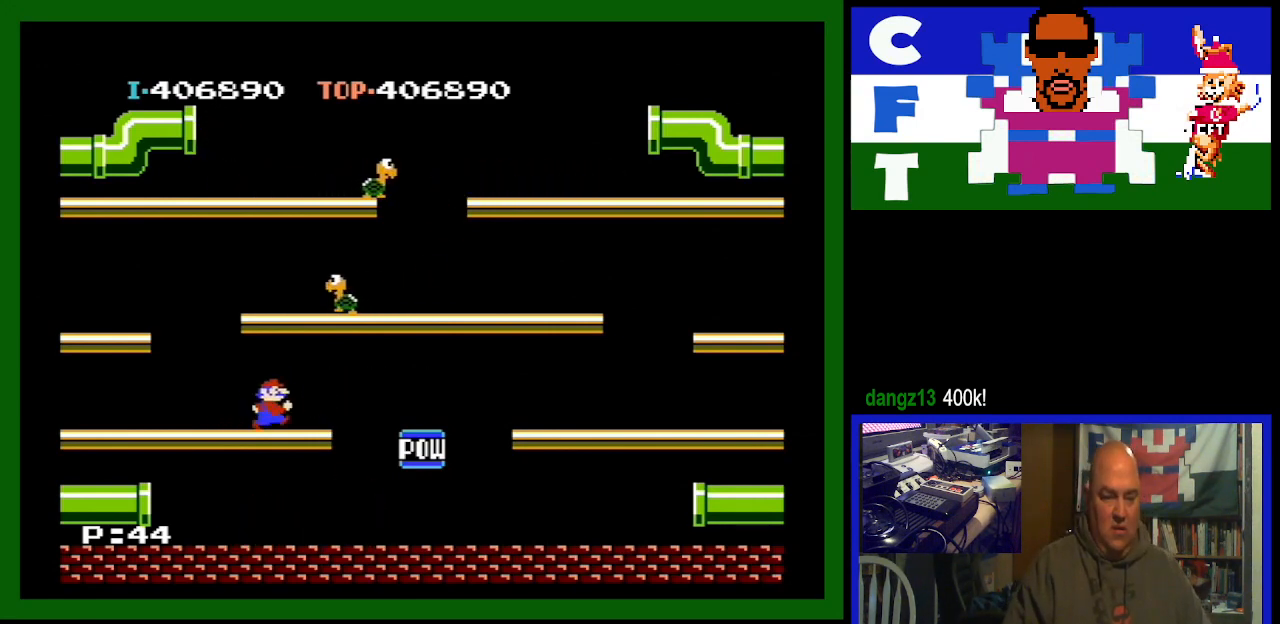
{"buttons": ["DPAD_RIGHT"], "events": [[100, "A", "down"], [400, "A", "up"]]}
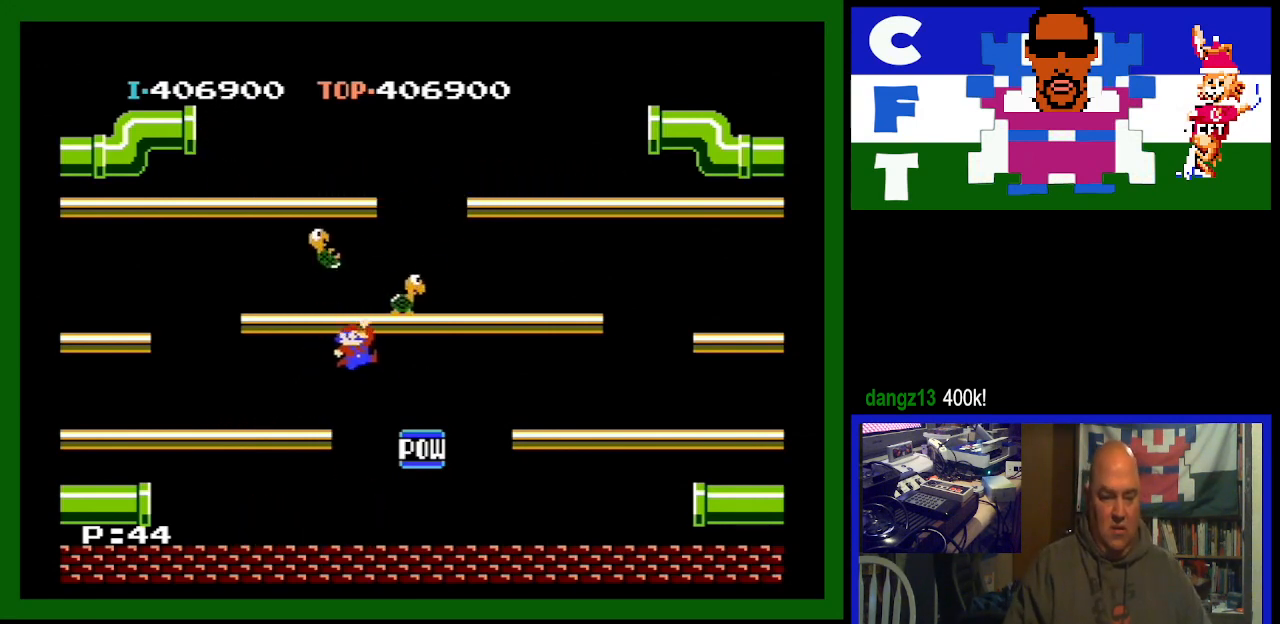
{"buttons": ["A", "DPAD_RIGHT"], "events": [[467, "A", "down"]]}
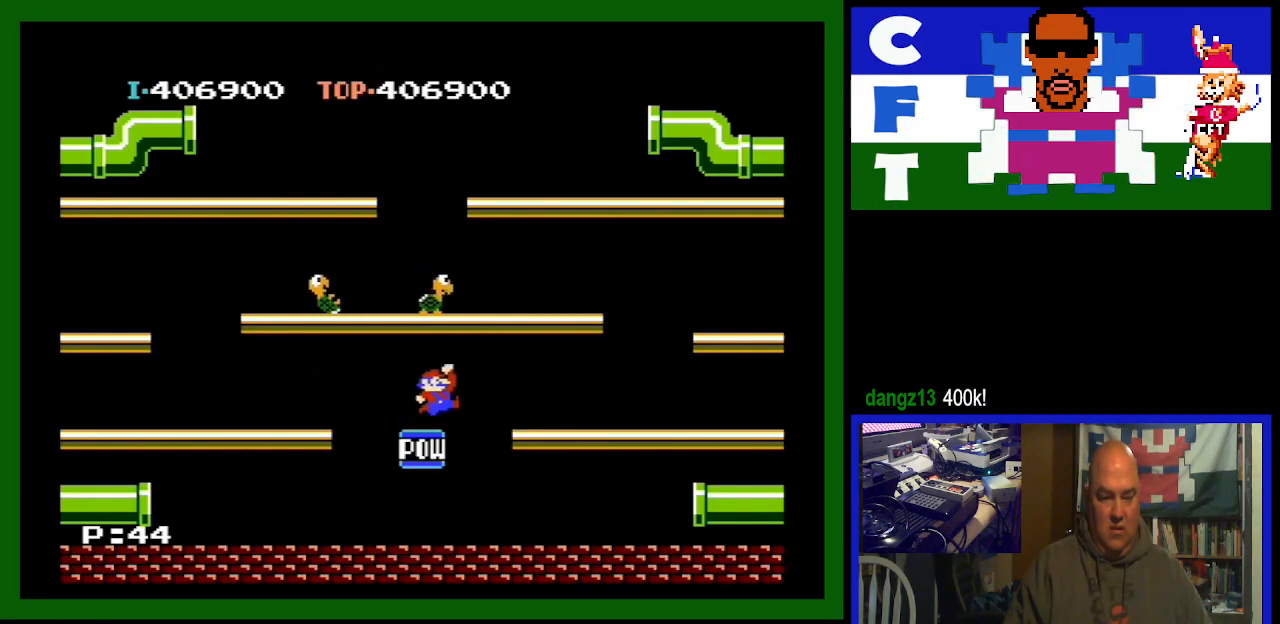
{"buttons": ["DPAD_RIGHT"], "events": [[233, "A", "up"]]}
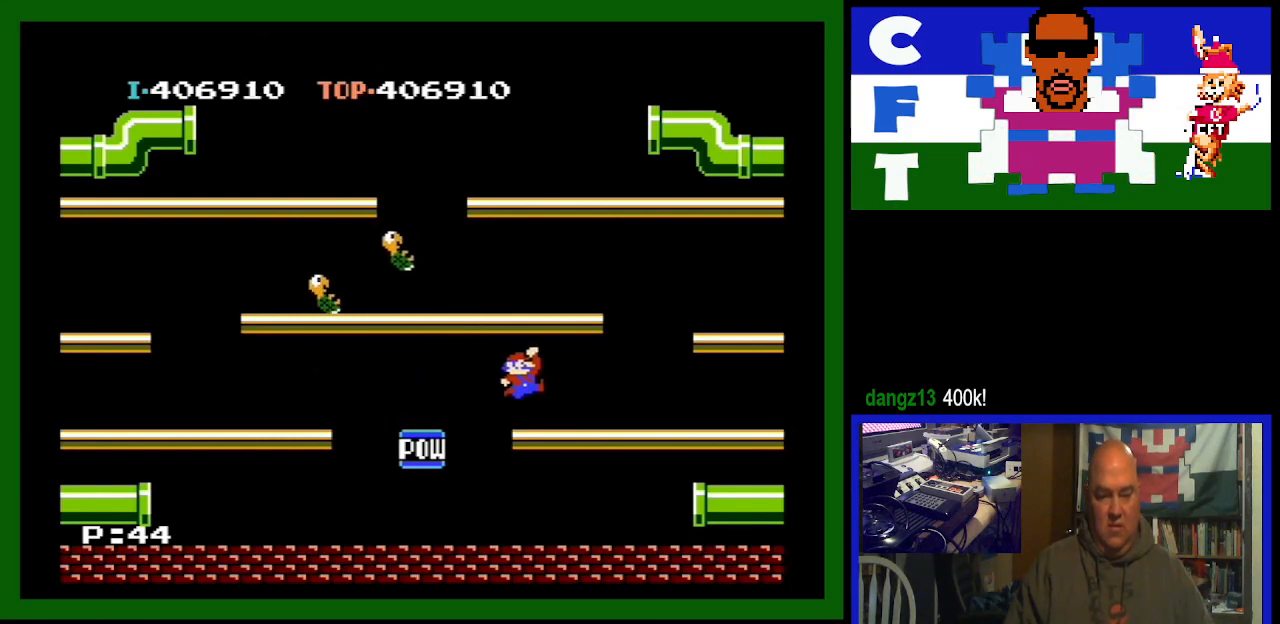
{"buttons": ["DPAD_RIGHT"], "events": []}
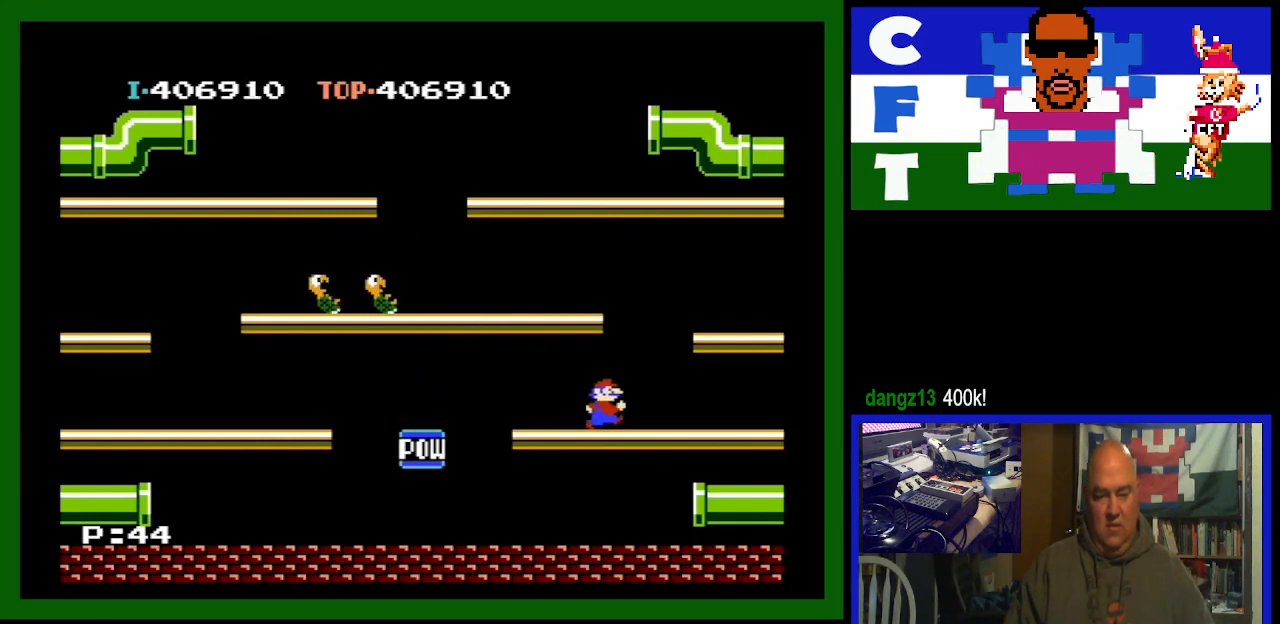
{"buttons": ["DPAD_LEFT"], "events": [[133, "DPAD_RIGHT", "up"], [200, "DPAD_LEFT", "down"]]}
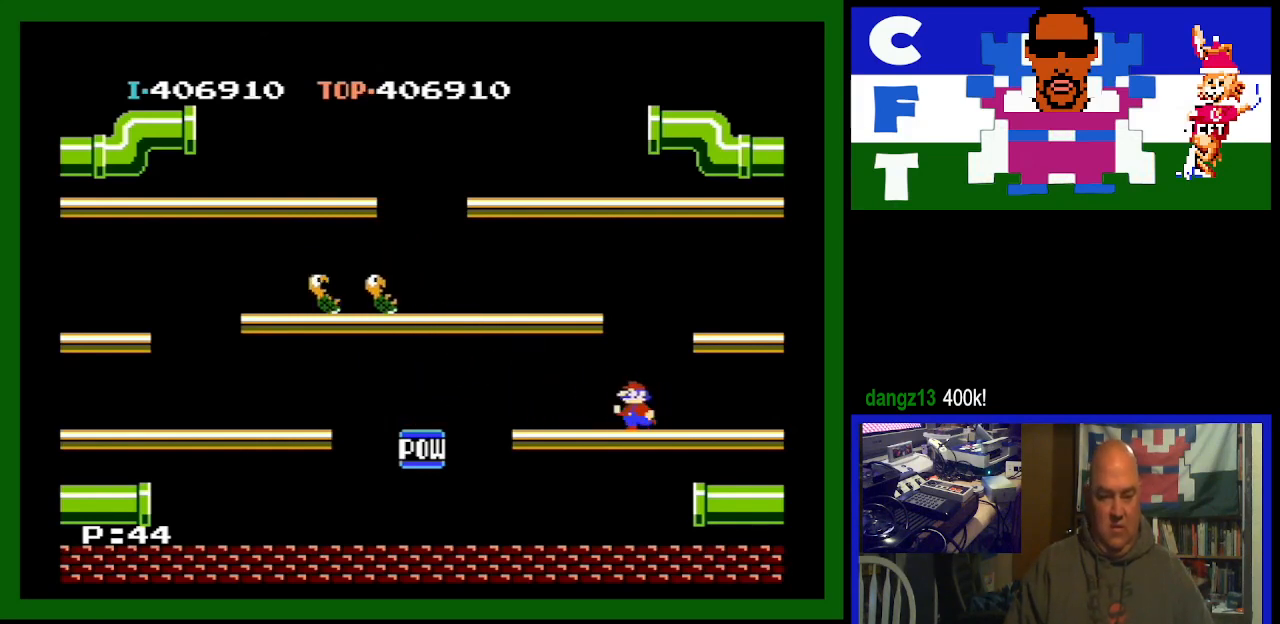
{"buttons": ["DPAD_LEFT"], "events": [[33, "A", "down"], [233, "A", "up"]]}
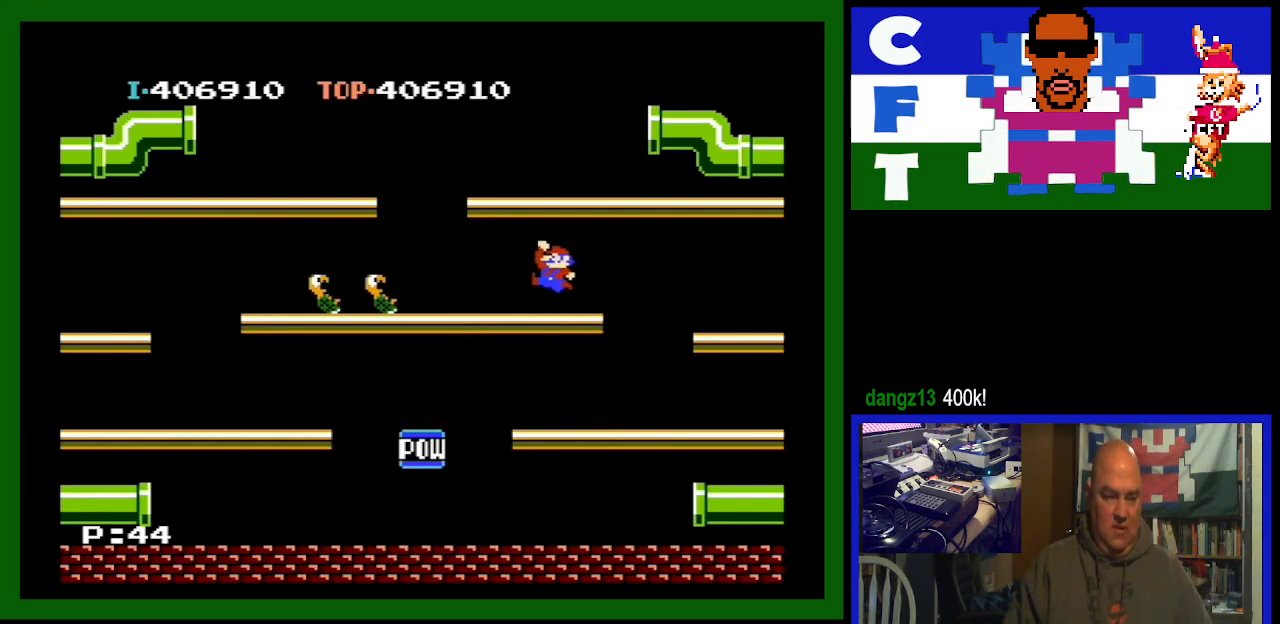
{"buttons": ["DPAD_LEFT"], "events": []}
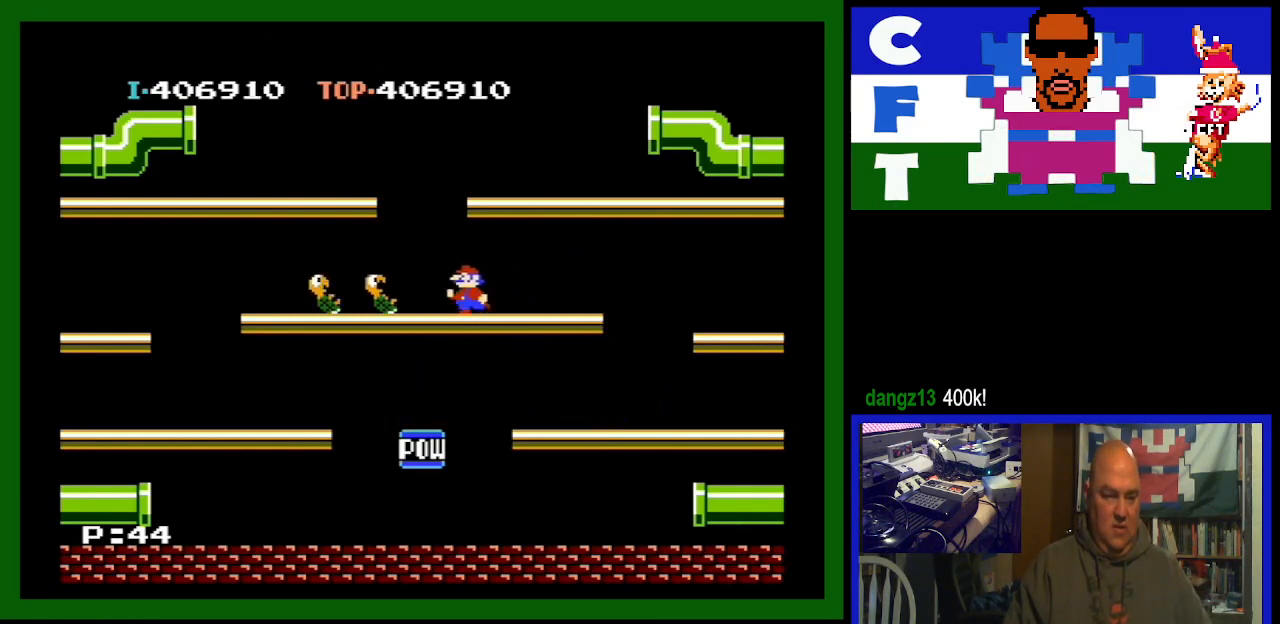
{"buttons": ["DPAD_LEFT"], "events": []}
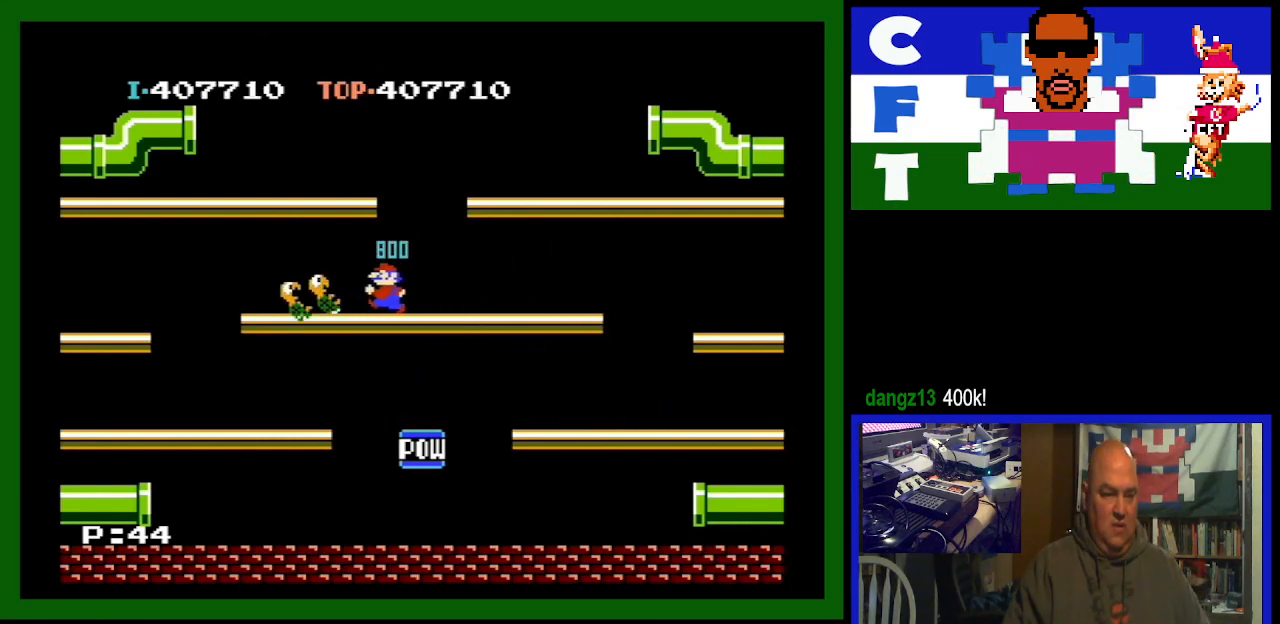
{"buttons": ["DPAD_RIGHT"], "events": [[200, "DPAD_LEFT", "up"], [233, "DPAD_RIGHT", "down"]]}
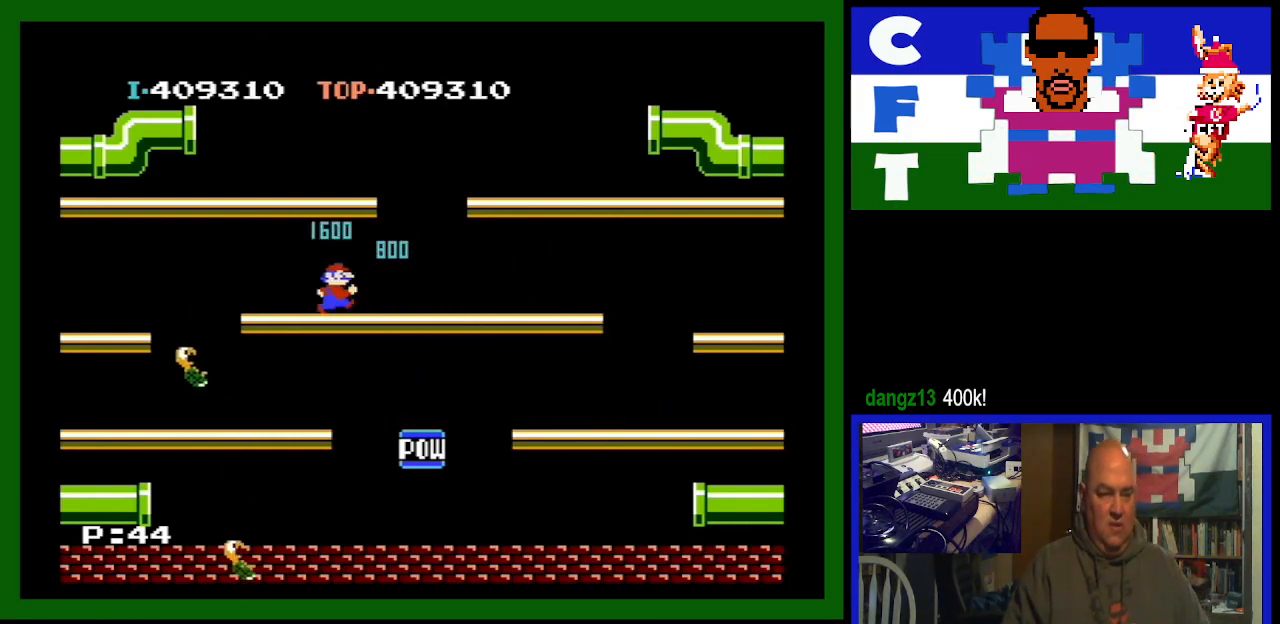
{"buttons": ["DPAD_RIGHT"], "events": []}
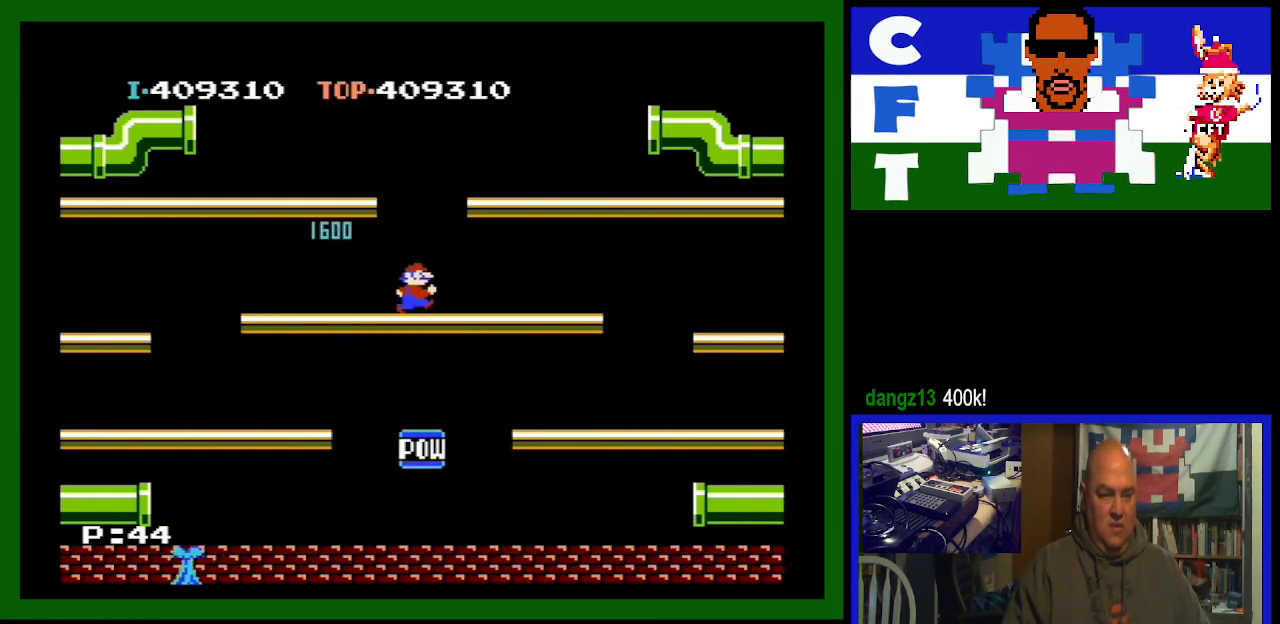
{"buttons": ["DPAD_LEFT"], "events": [[67, "DPAD_RIGHT", "up"], [433, "DPAD_LEFT", "down"]]}
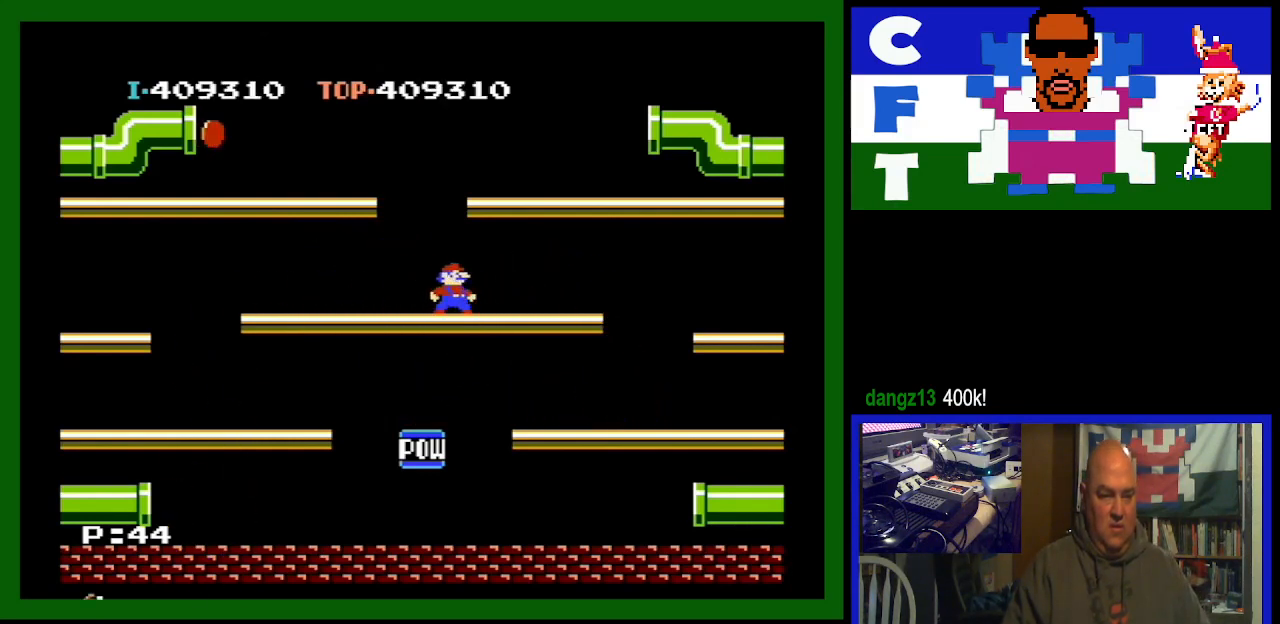
{"buttons": ["DPAD_LEFT"], "events": []}
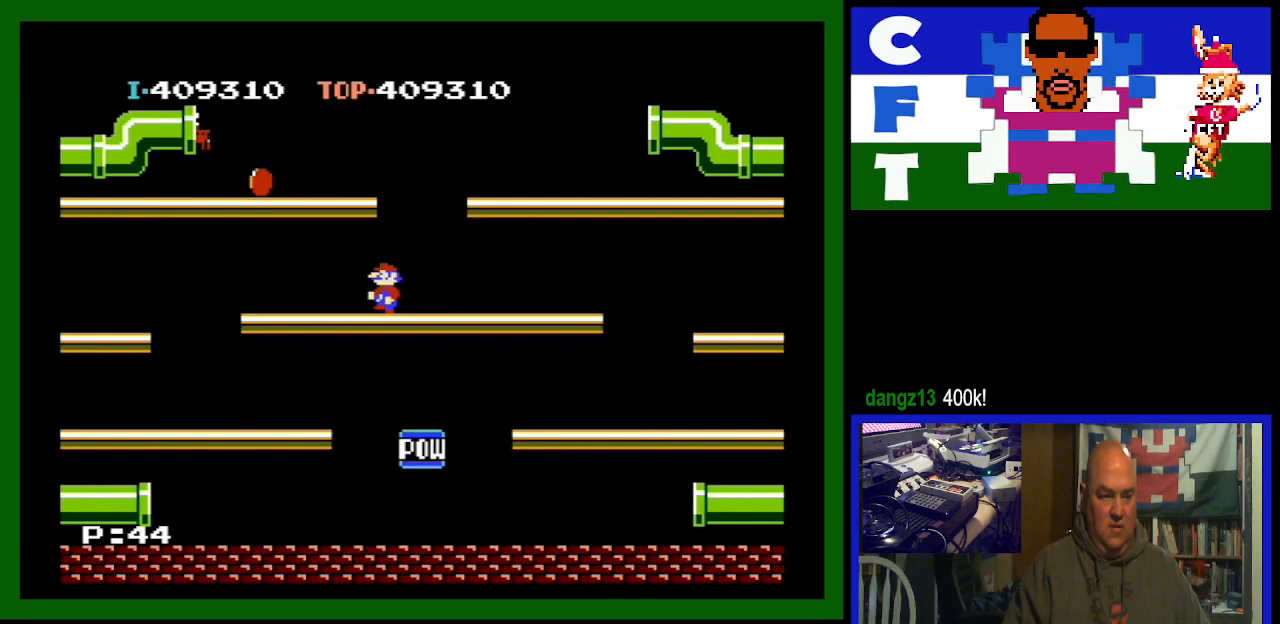
{"buttons": [], "events": [[100, "DPAD_LEFT", "up"]]}
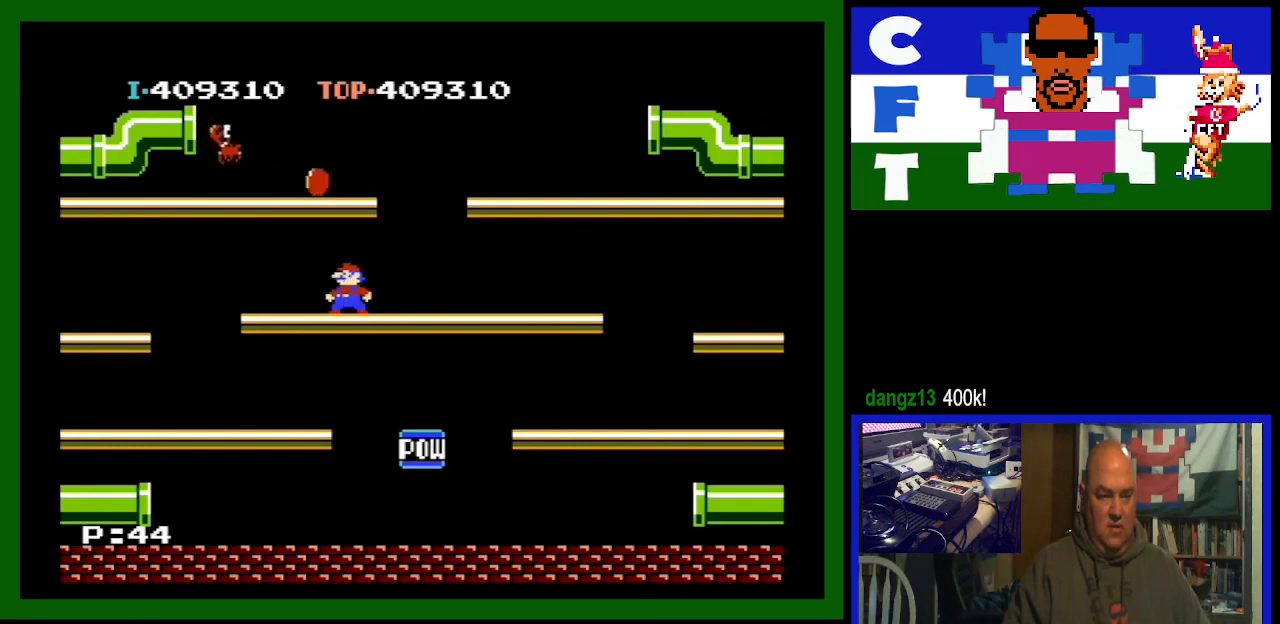
{"buttons": [], "events": [[67, "A", "down"], [233, "A", "up"]]}
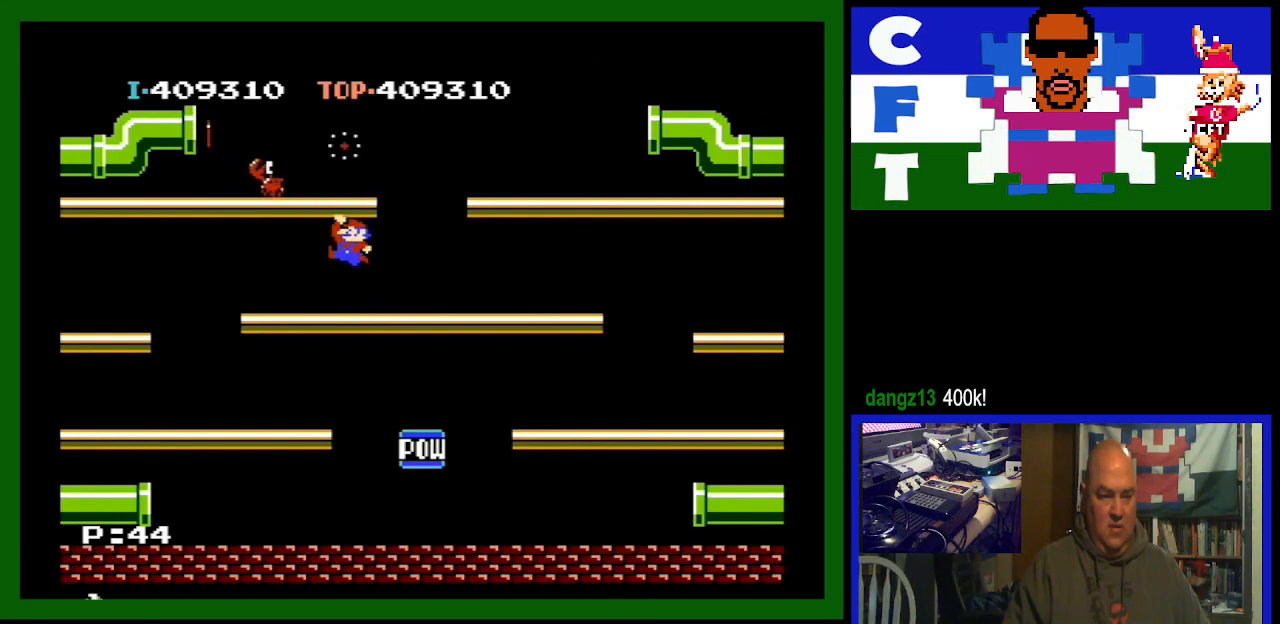
{"buttons": [], "events": []}
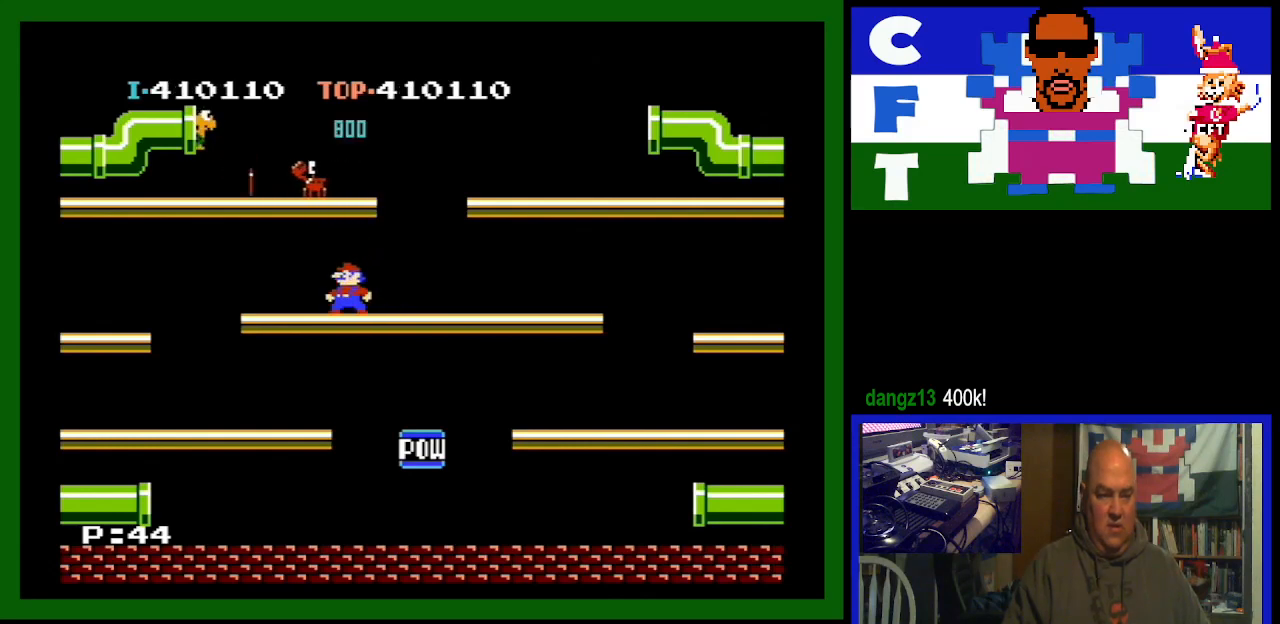
{"buttons": [], "events": [[167, "A", "down"], [300, "A", "up"]]}